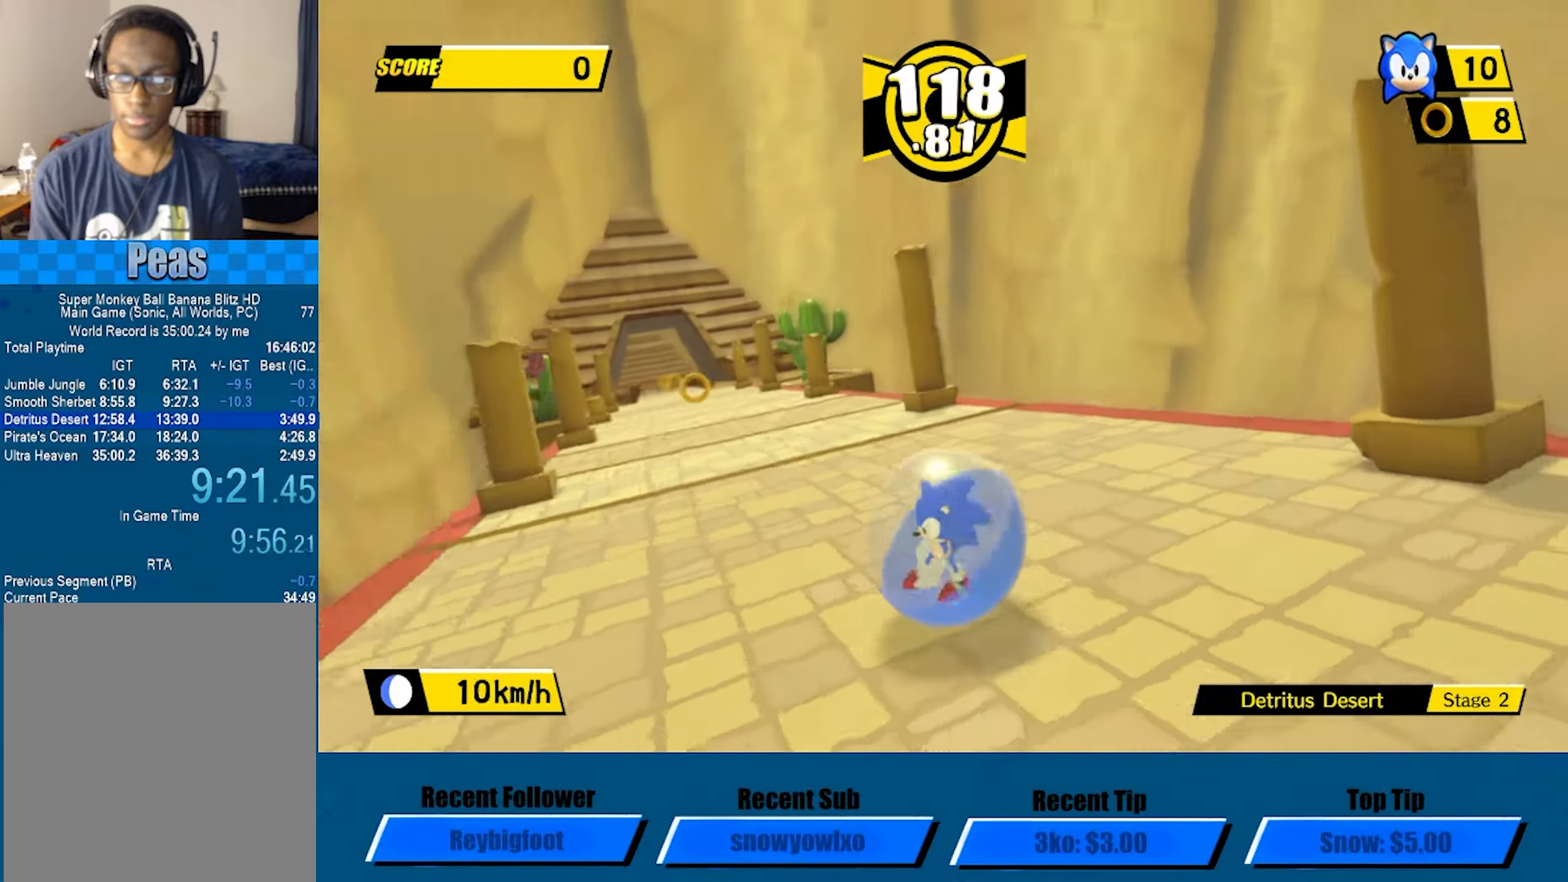
Gameplay with a controller (Xbox layout); each line is a JSON object with the inputs held at the frame after it. "events" lists button and stick changes between this image and that frame as [ms after this image, input, new state], when the widget could be followed in between. Not read: R3 right_stick.
{"buttons": [], "left_stick": "up", "events": [[83, "left_stick", "up"]]}
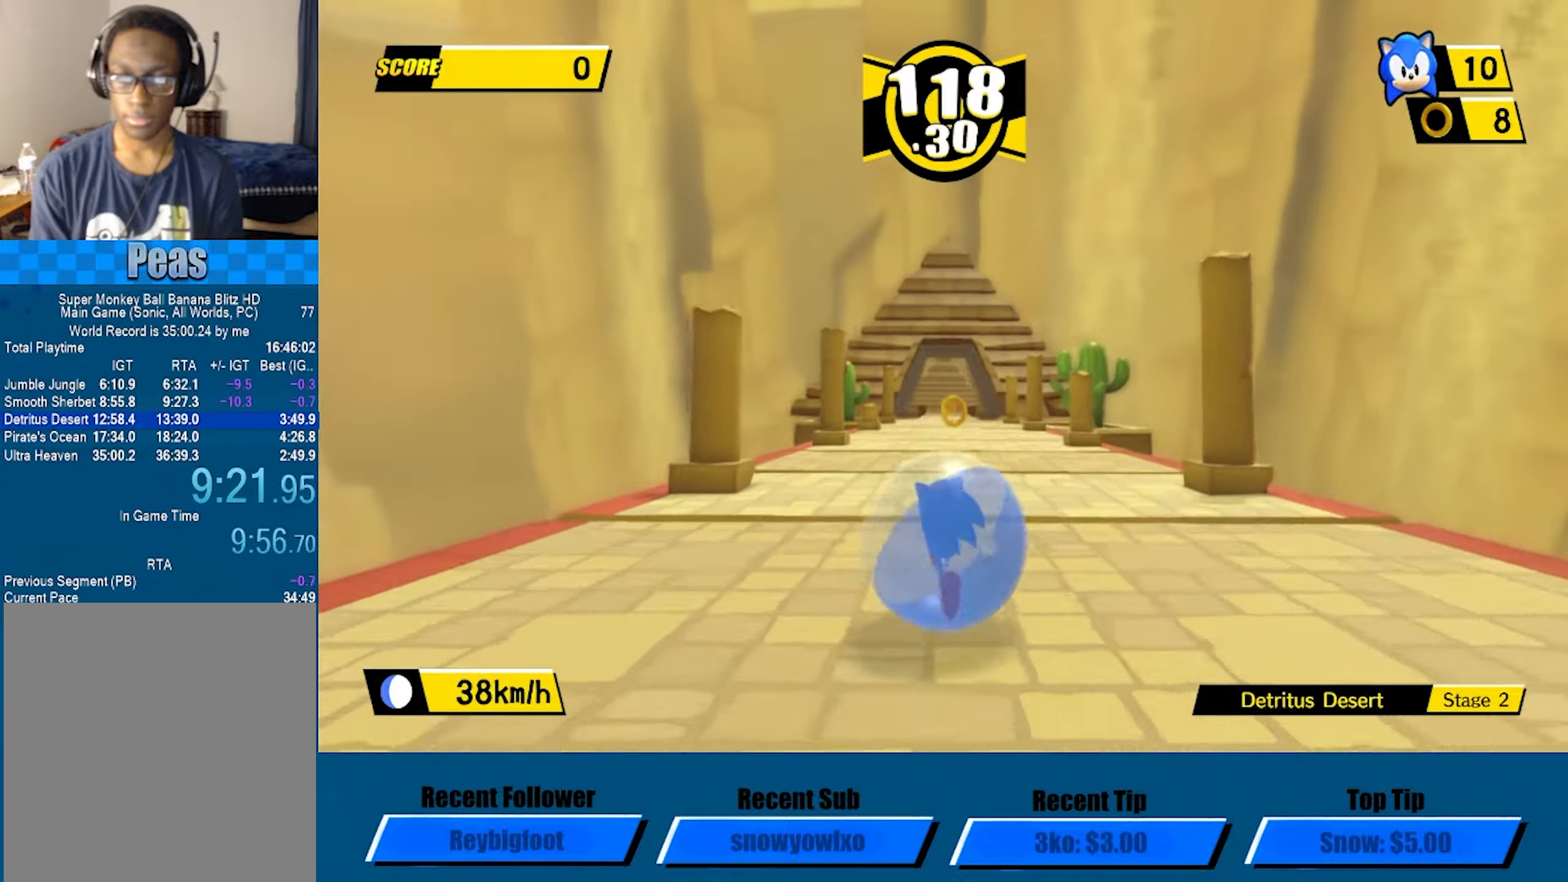
{"buttons": [], "left_stick": "up", "events": []}
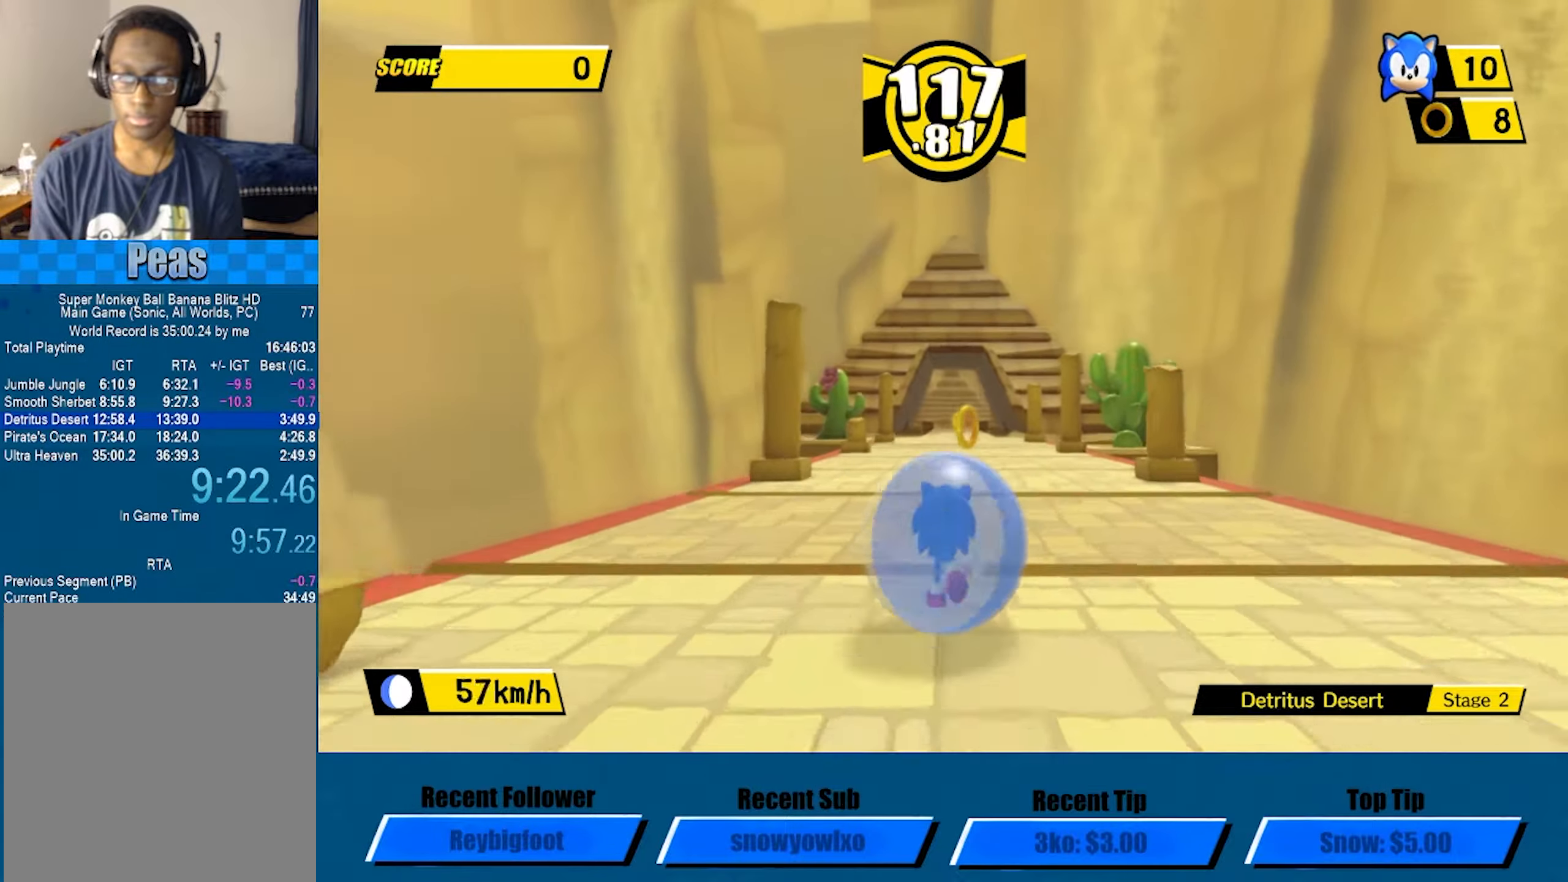
{"buttons": [], "left_stick": "up", "events": []}
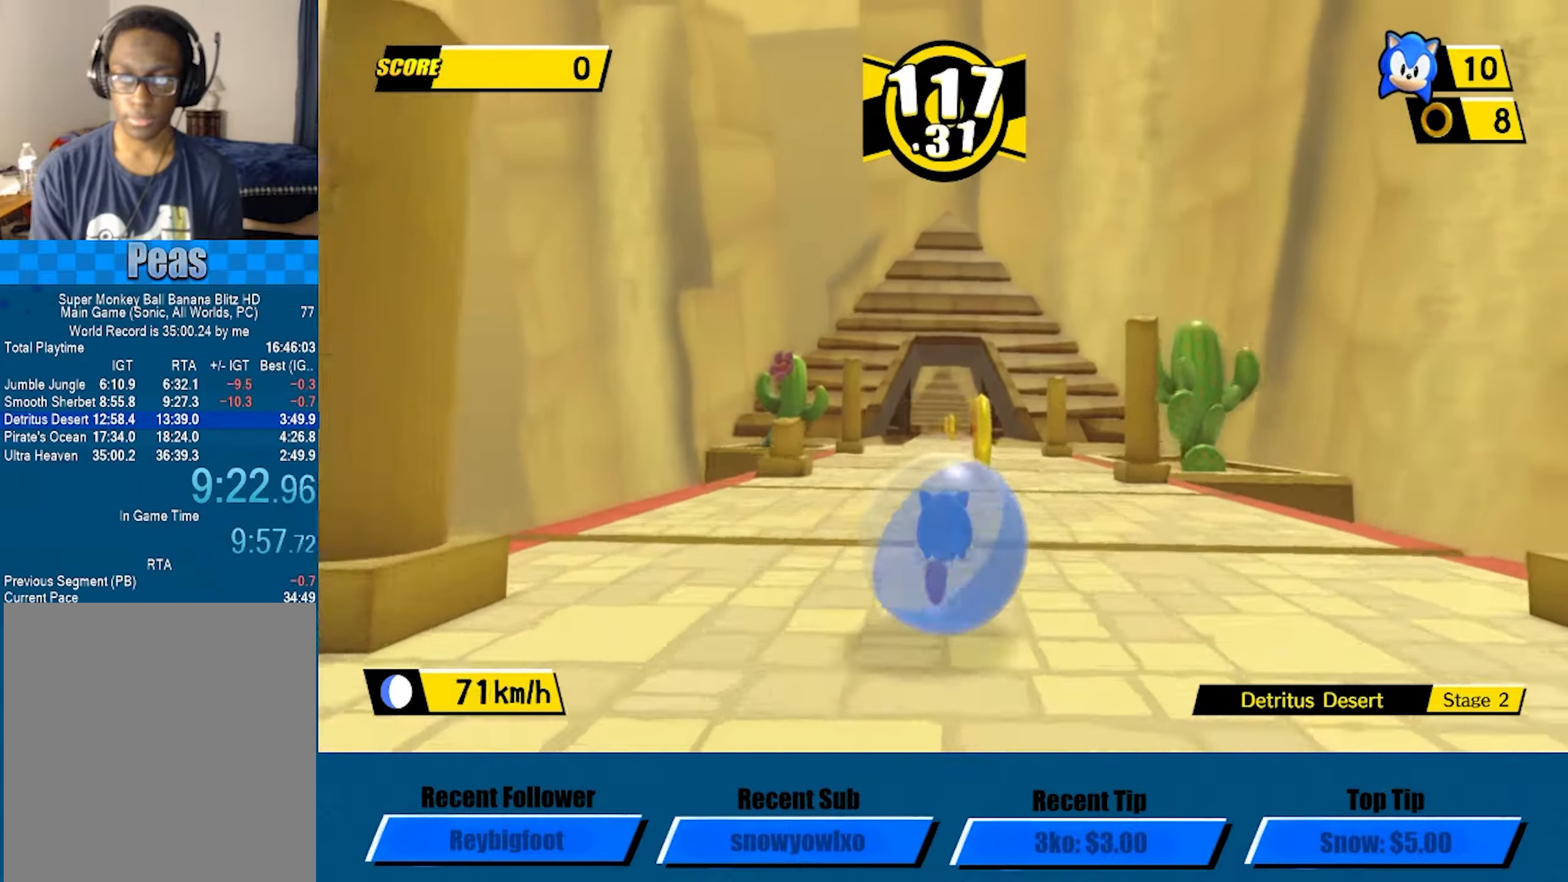
{"buttons": [], "left_stick": "up", "events": []}
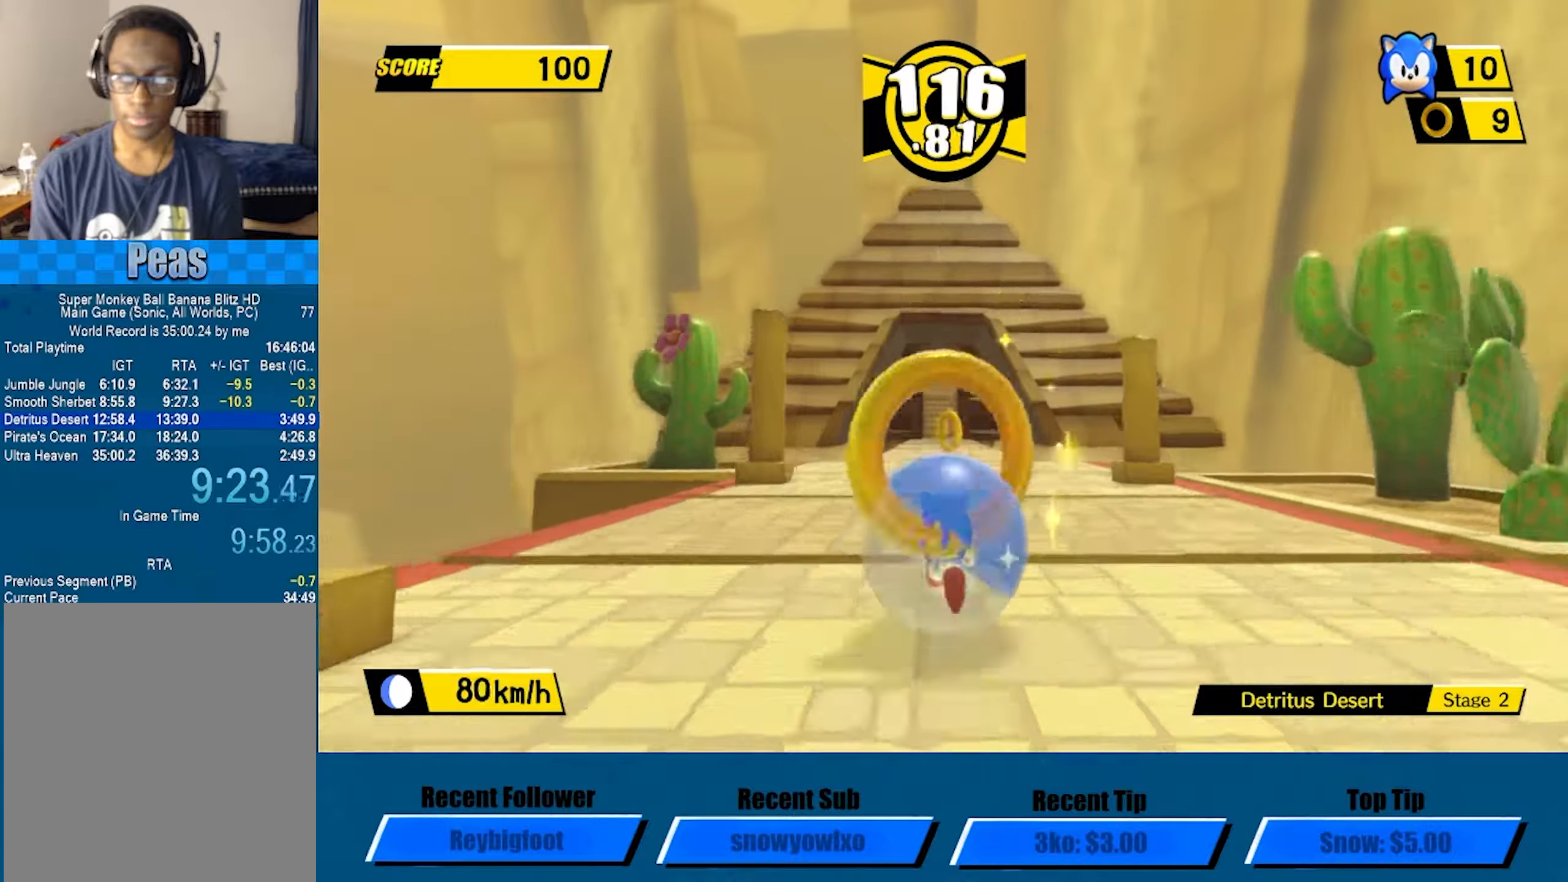
{"buttons": [], "left_stick": "up", "events": []}
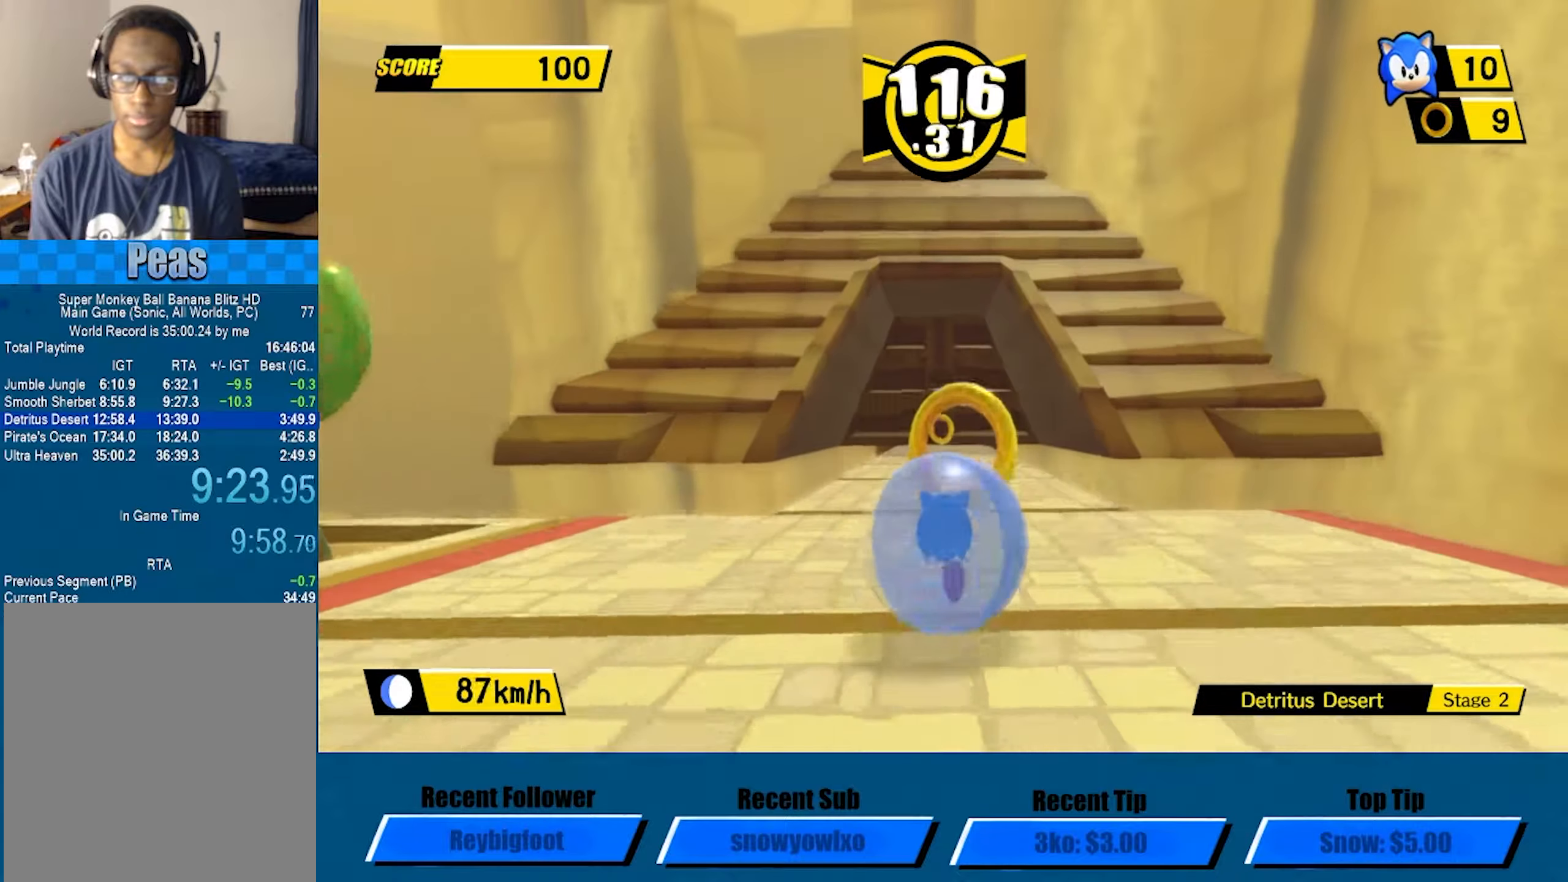
{"buttons": [], "left_stick": "up", "events": []}
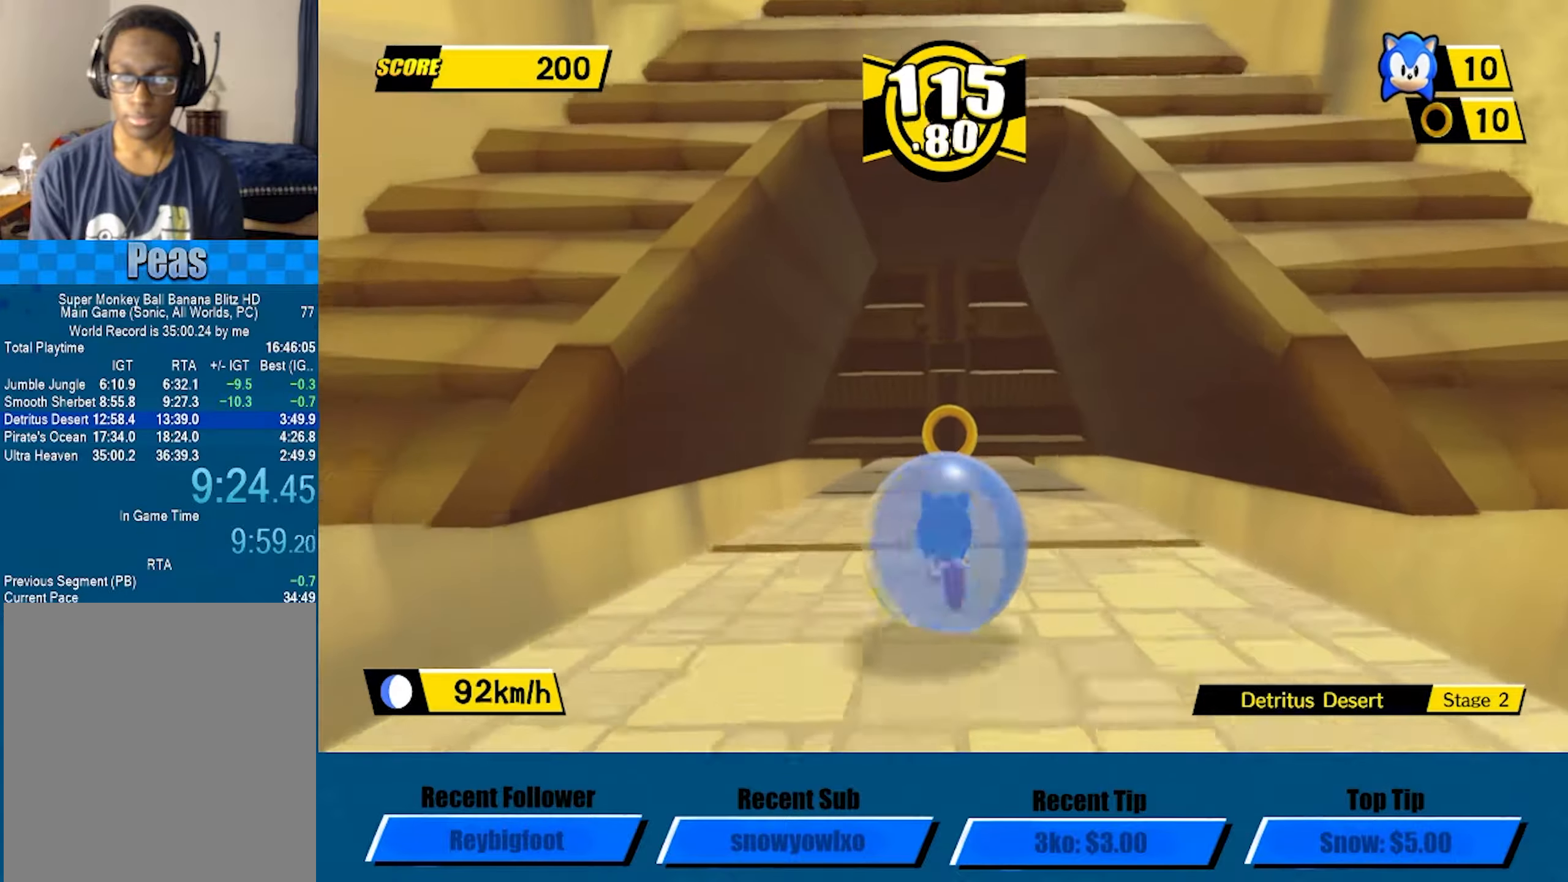
{"buttons": [], "left_stick": "up", "events": []}
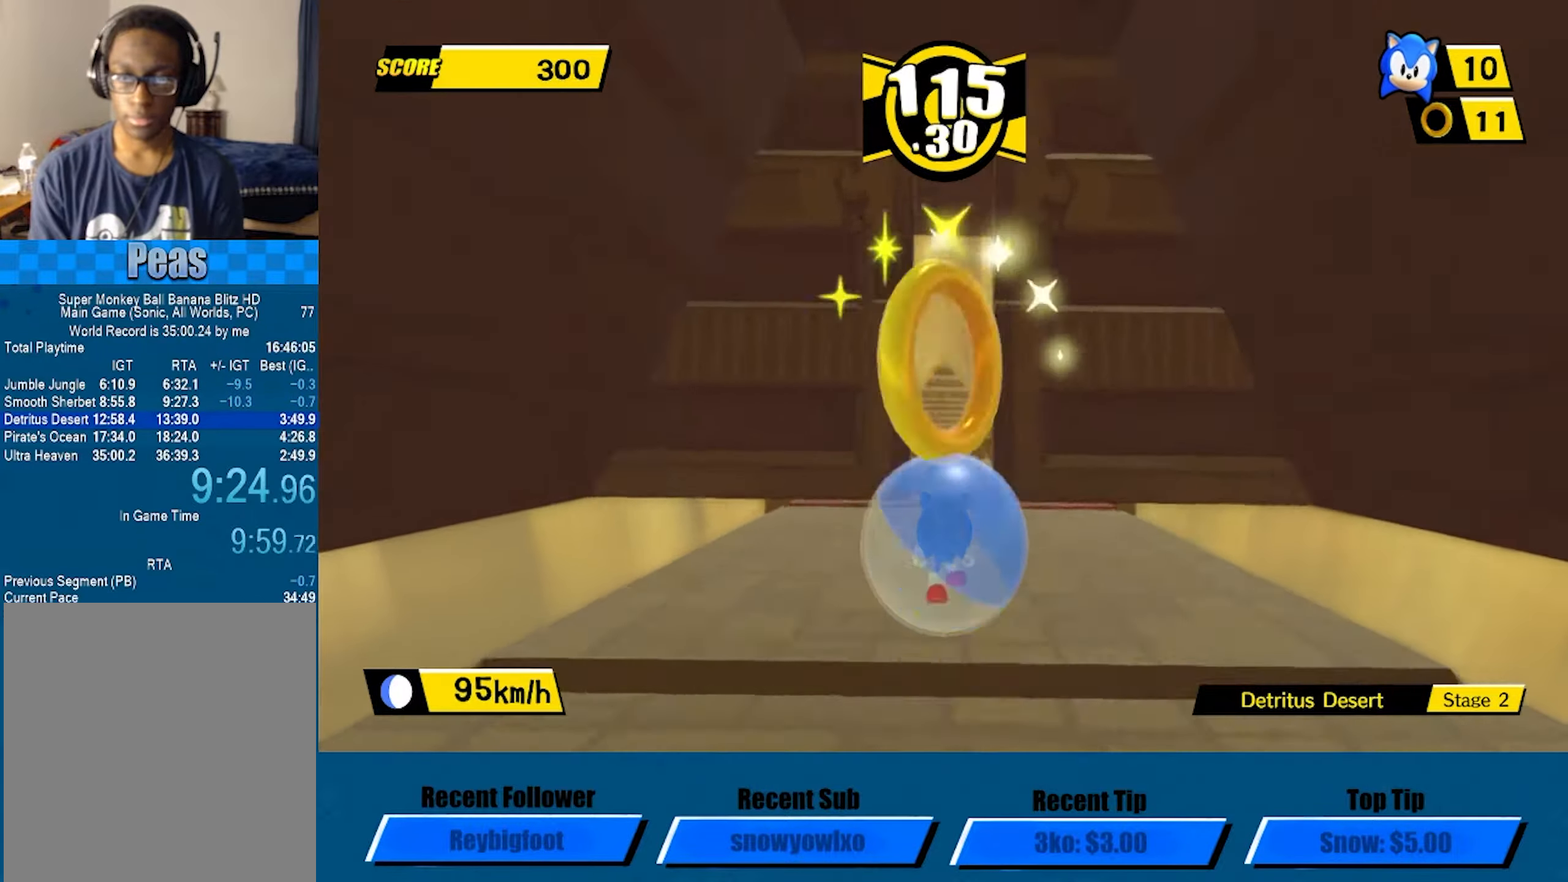
{"buttons": [], "left_stick": "up", "events": []}
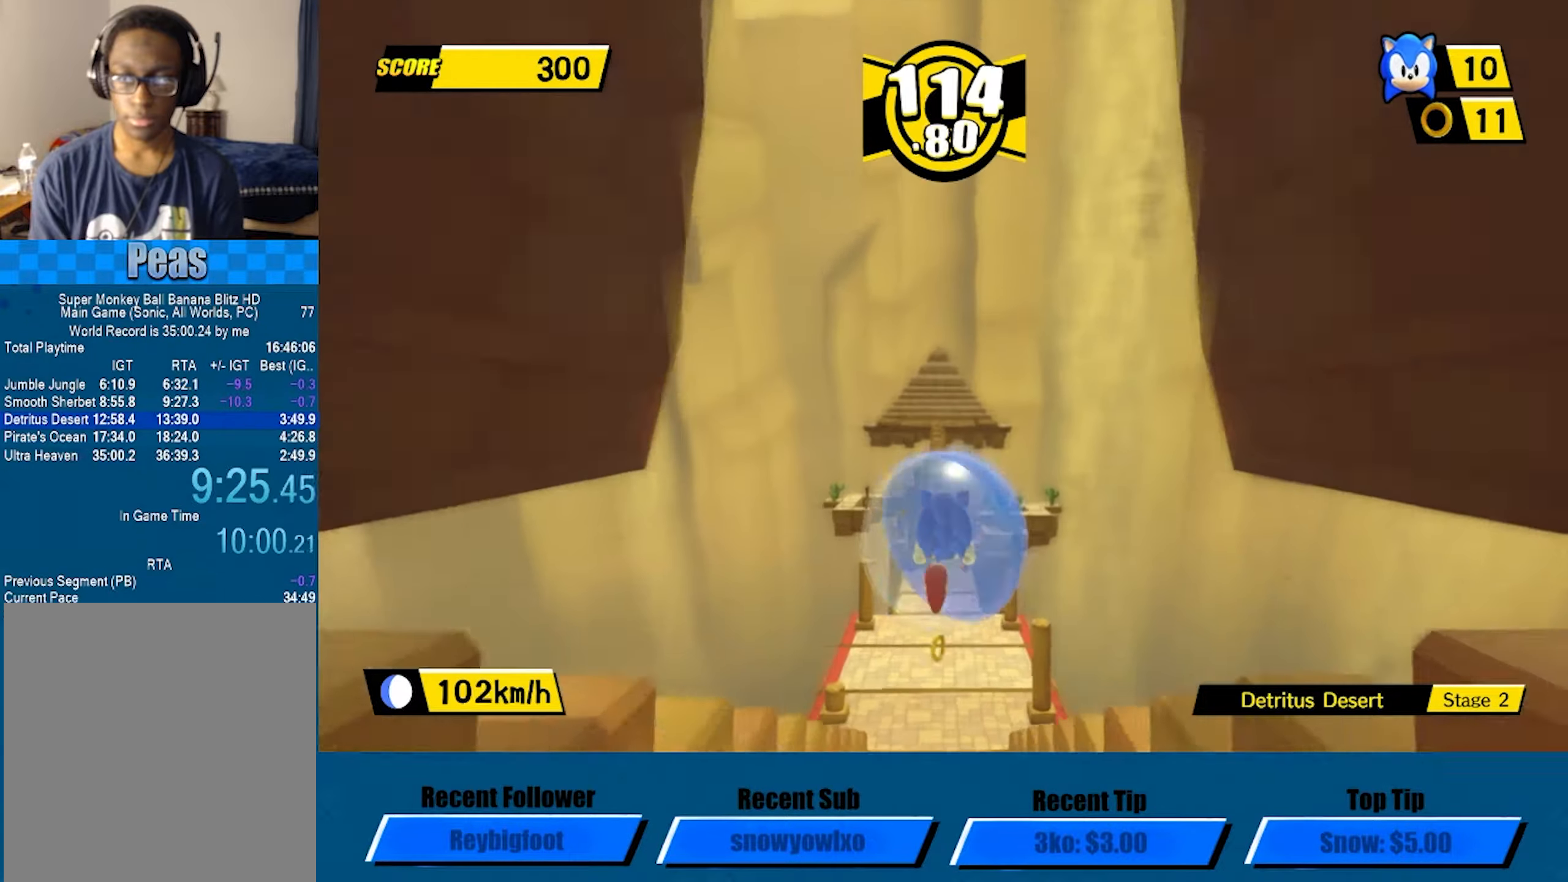
{"buttons": [], "left_stick": "up", "events": []}
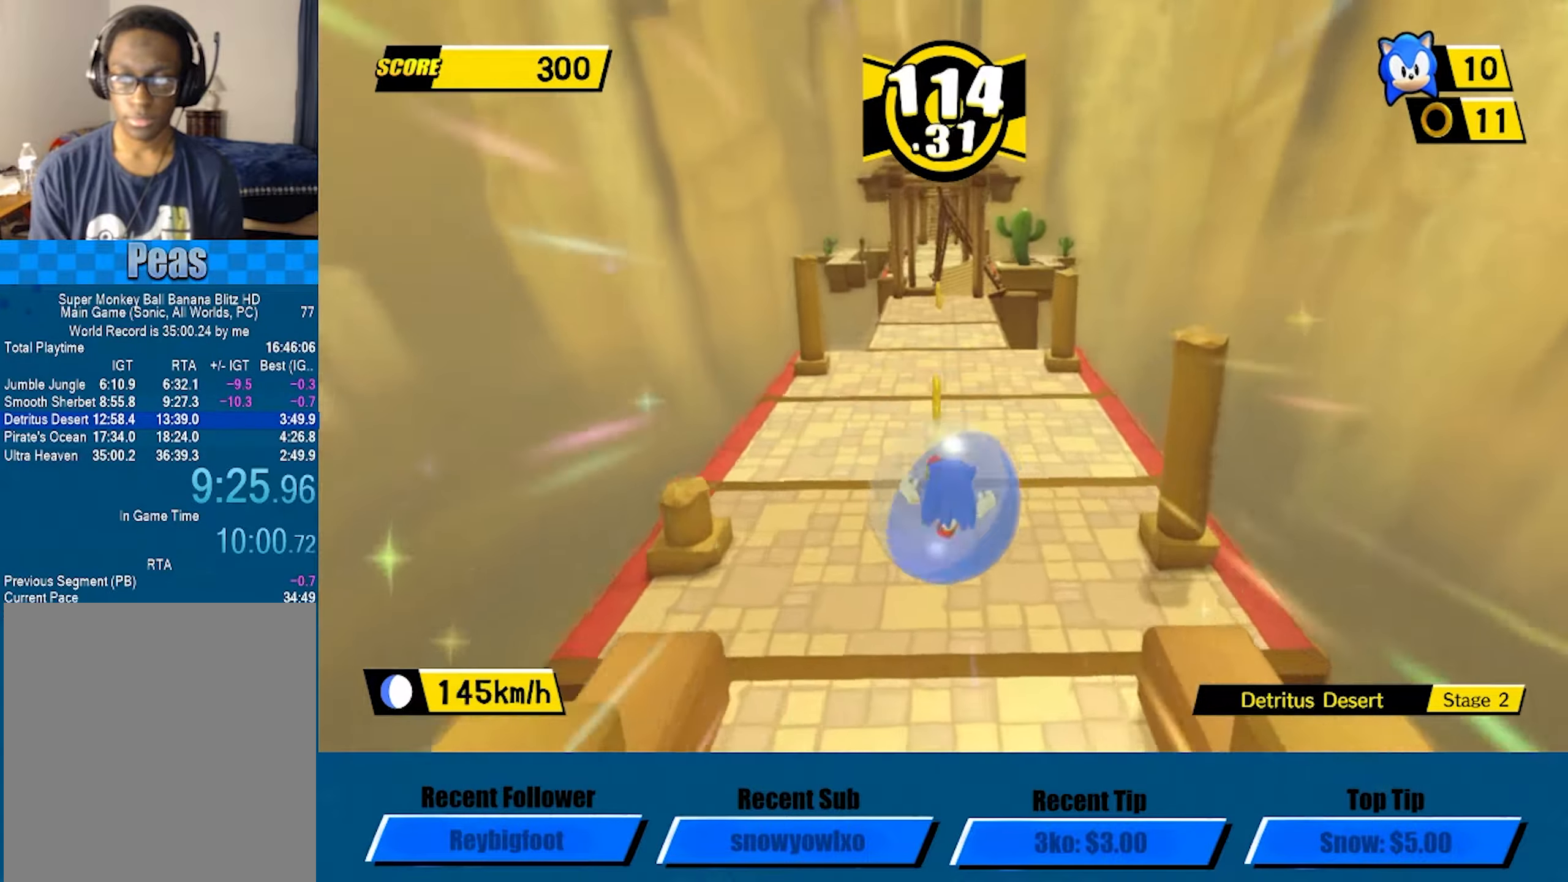
{"buttons": [], "left_stick": "down", "events": [[100, "left_stick", "center"], [283, "left_stick", "down-left"], [400, "left_stick", "down"]]}
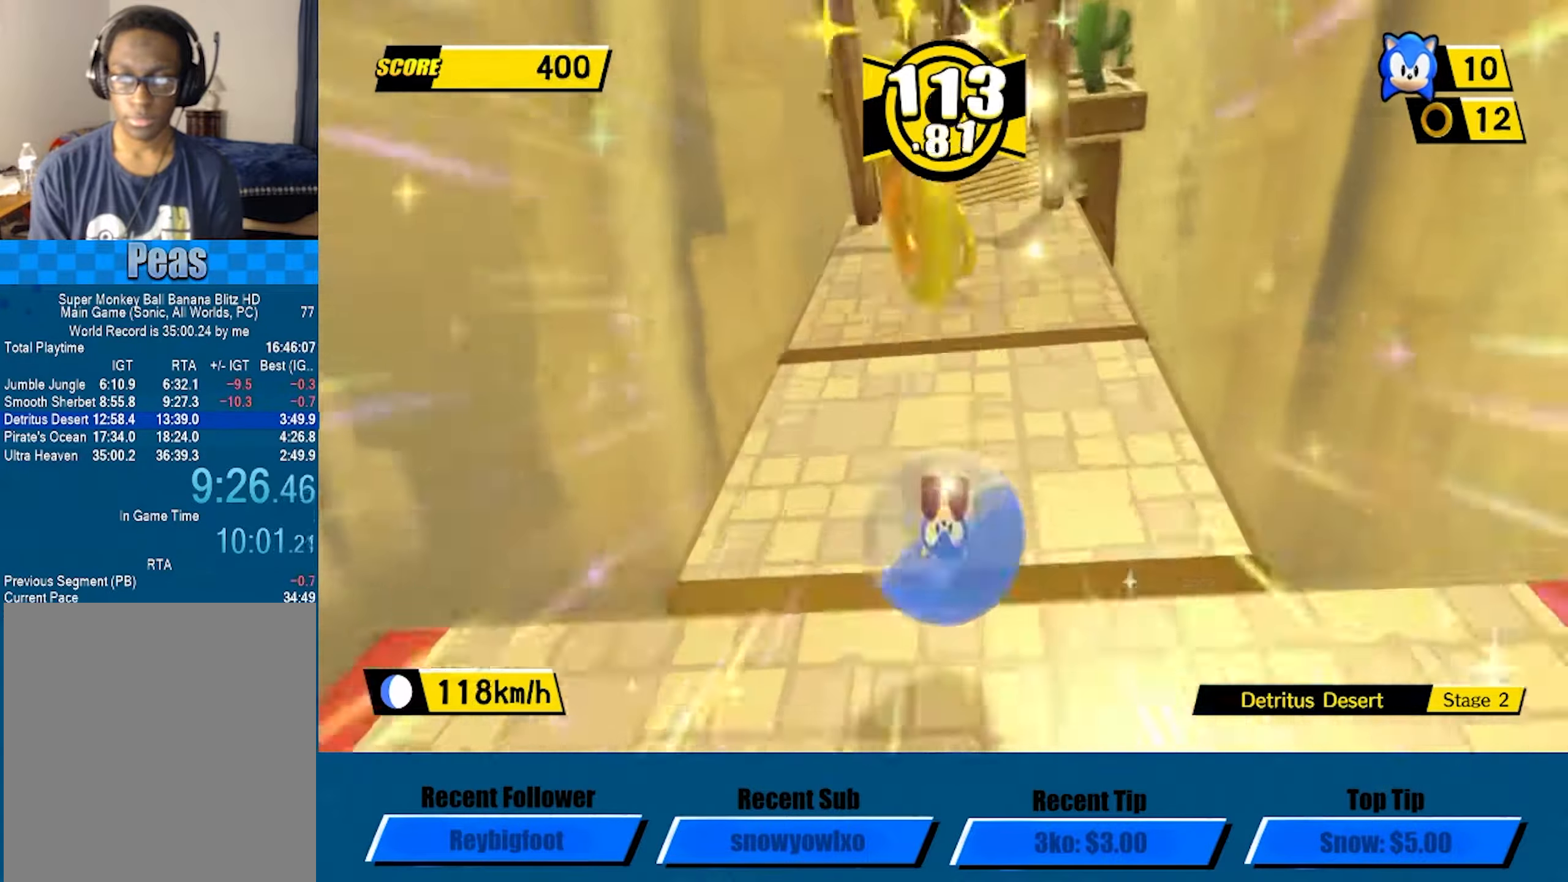
{"buttons": [], "left_stick": "center", "events": [[283, "left_stick", "center"]]}
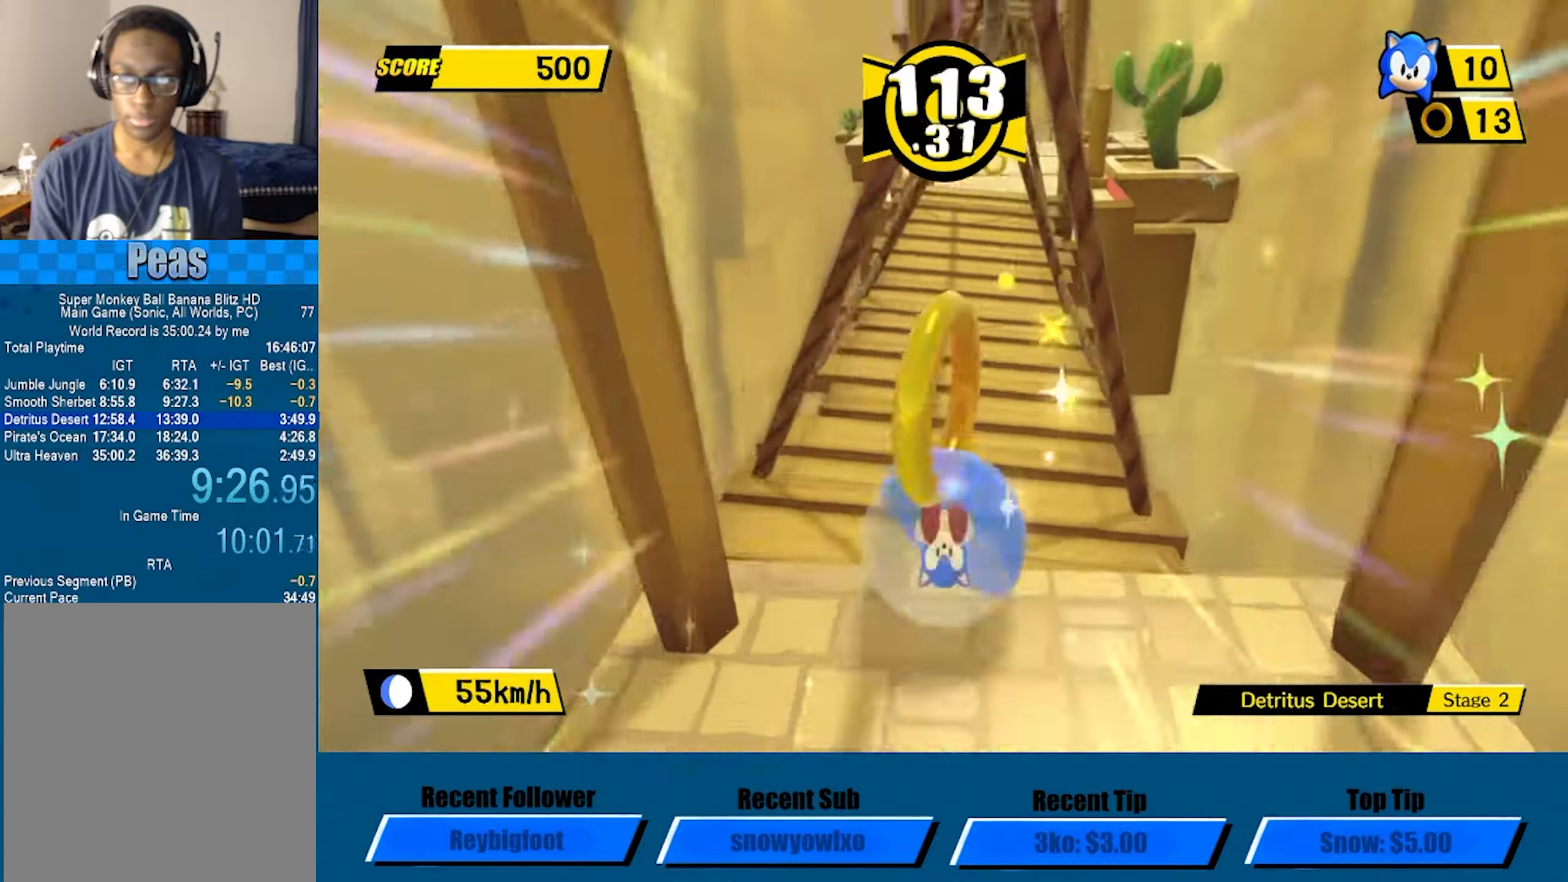
{"buttons": [], "left_stick": "up-left", "events": [[50, "left_stick", "up-left"], [317, "left_stick", "center"], [450, "left_stick", "up-left"]]}
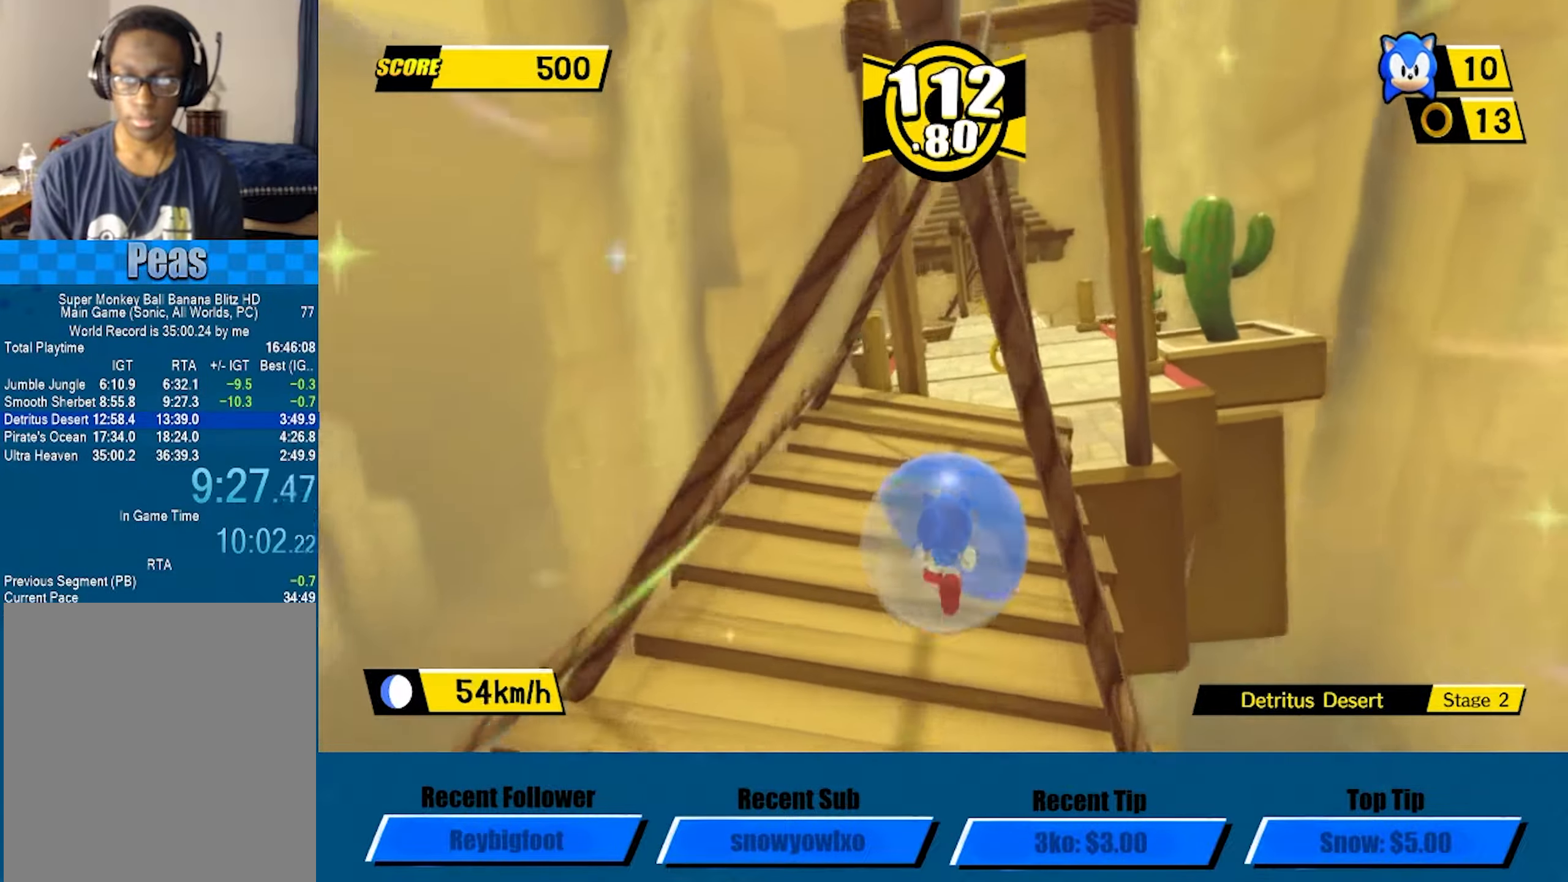
{"buttons": [], "left_stick": "up", "events": [[100, "left_stick", "up"]]}
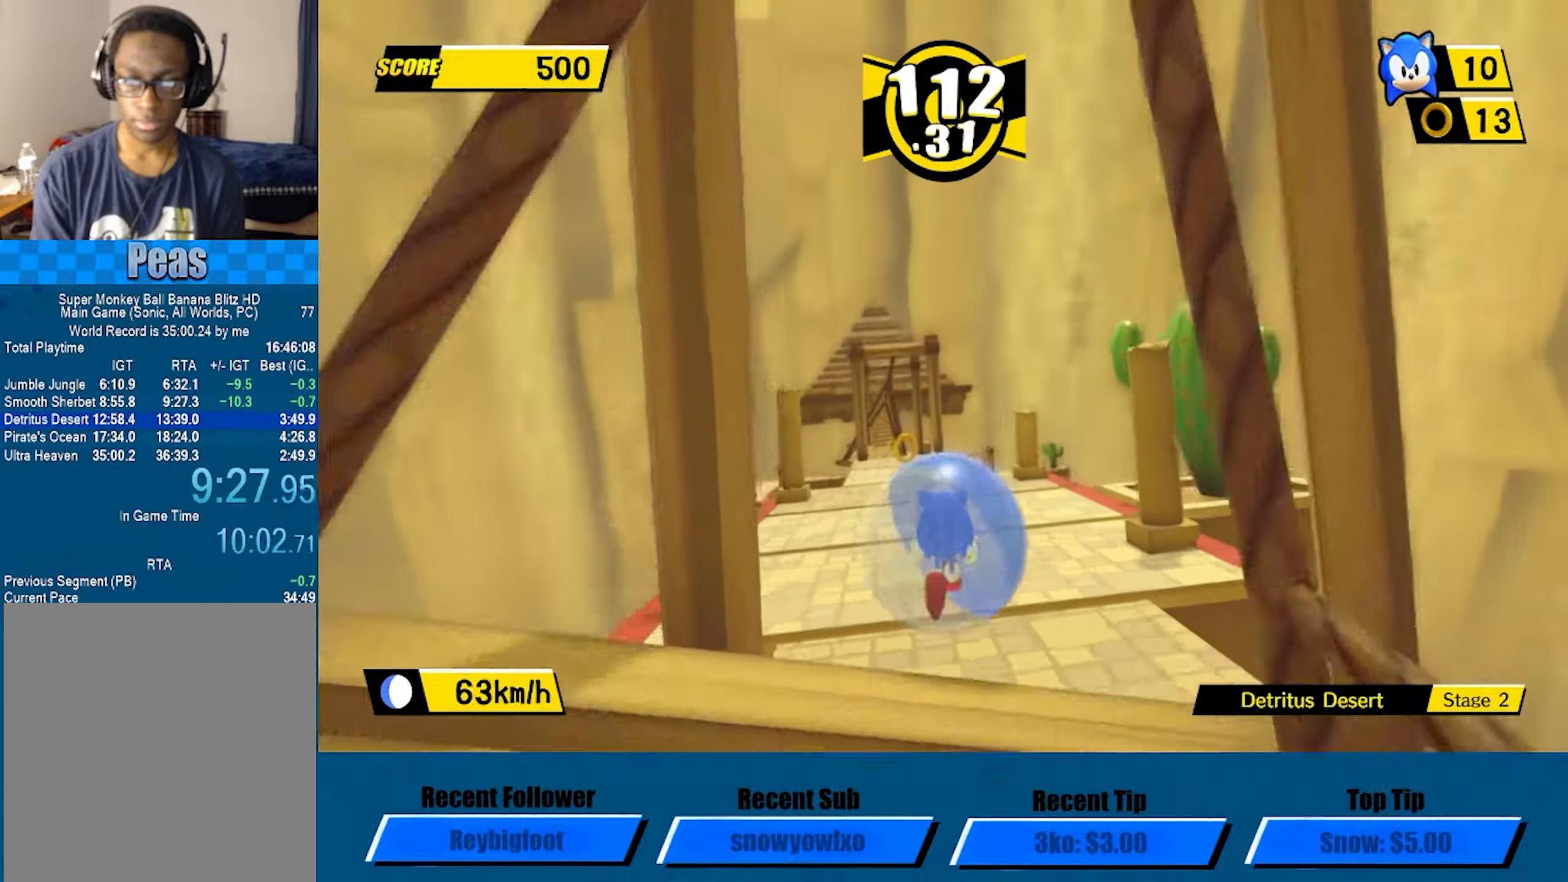
{"buttons": [], "left_stick": "up", "events": []}
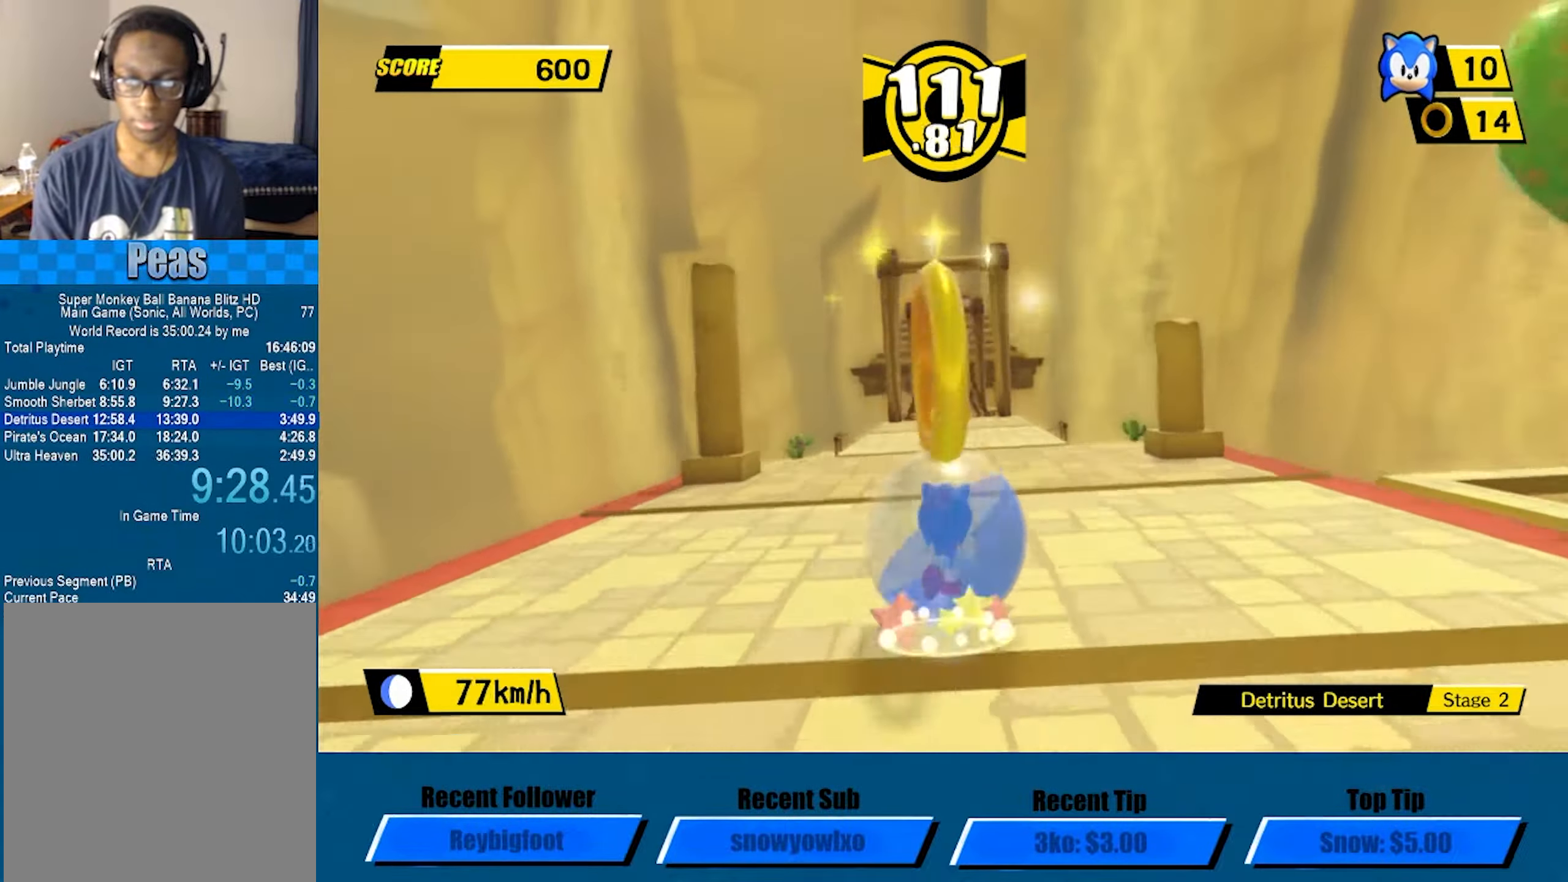
{"buttons": [], "left_stick": "center", "events": [[167, "left_stick", "center"]]}
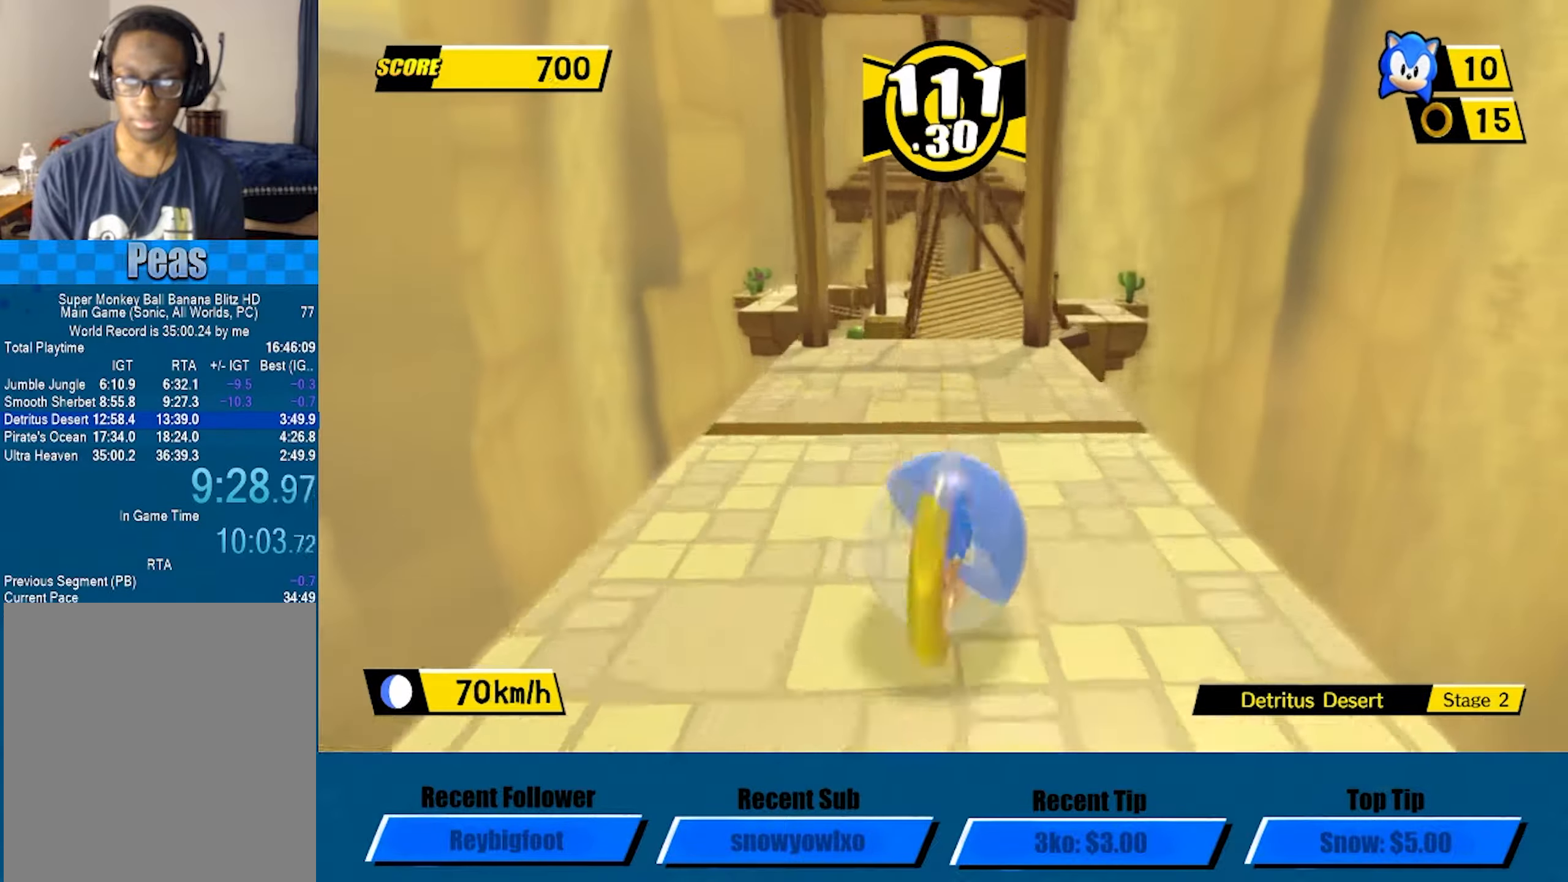
{"buttons": [], "left_stick": "center", "events": [[17, "left_stick", "up"], [50, "left_stick", "up-right"], [150, "left_stick", "up"], [400, "left_stick", "center"]]}
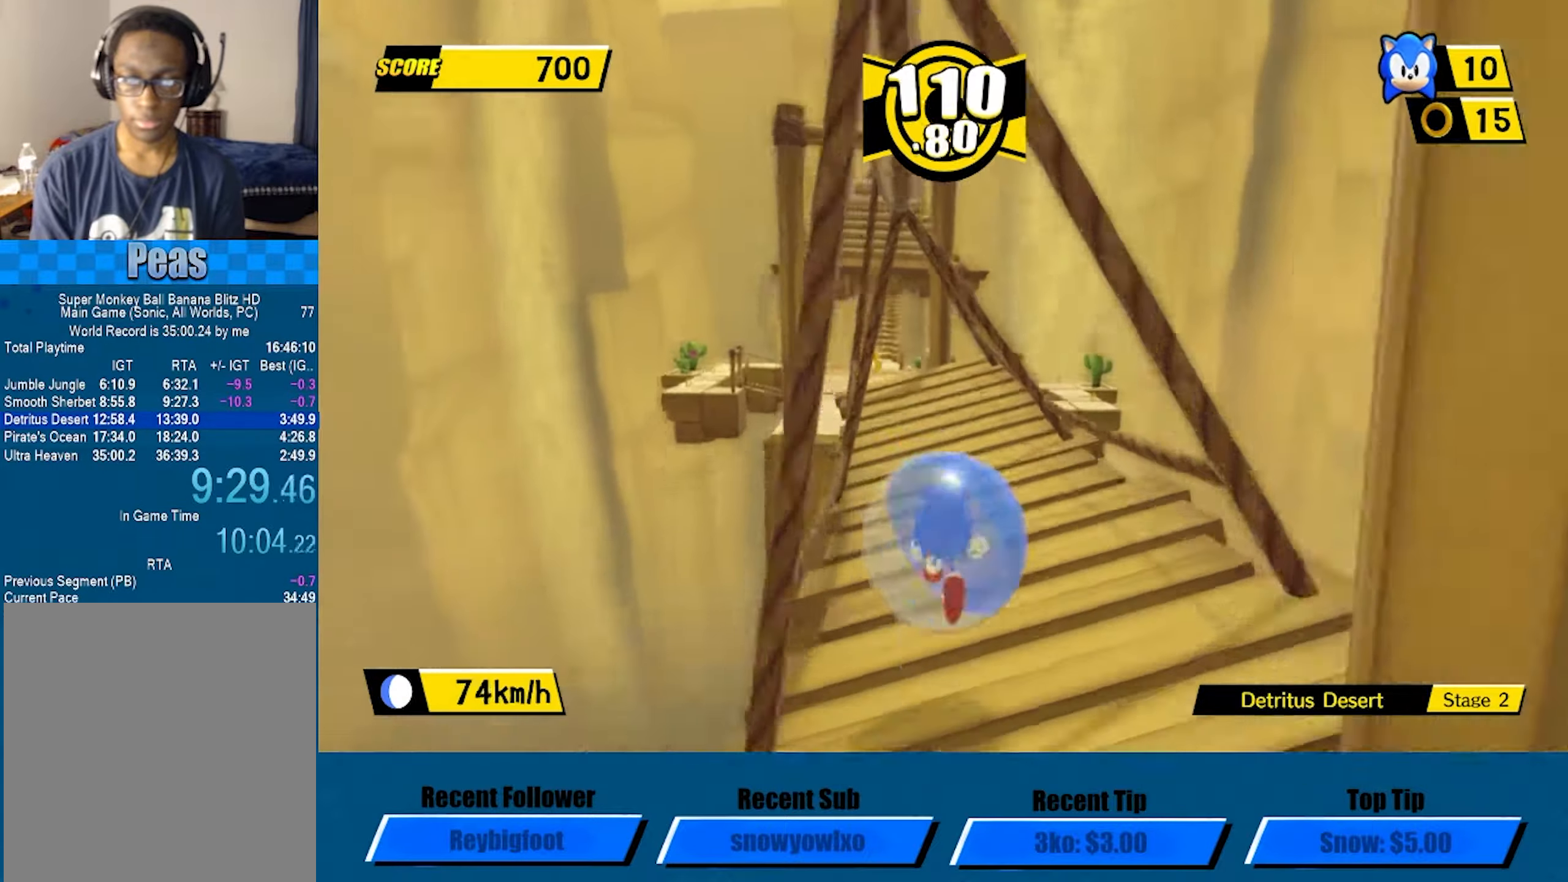
{"buttons": [], "left_stick": "up", "events": [[334, "left_stick", "up-right"], [450, "left_stick", "up"]]}
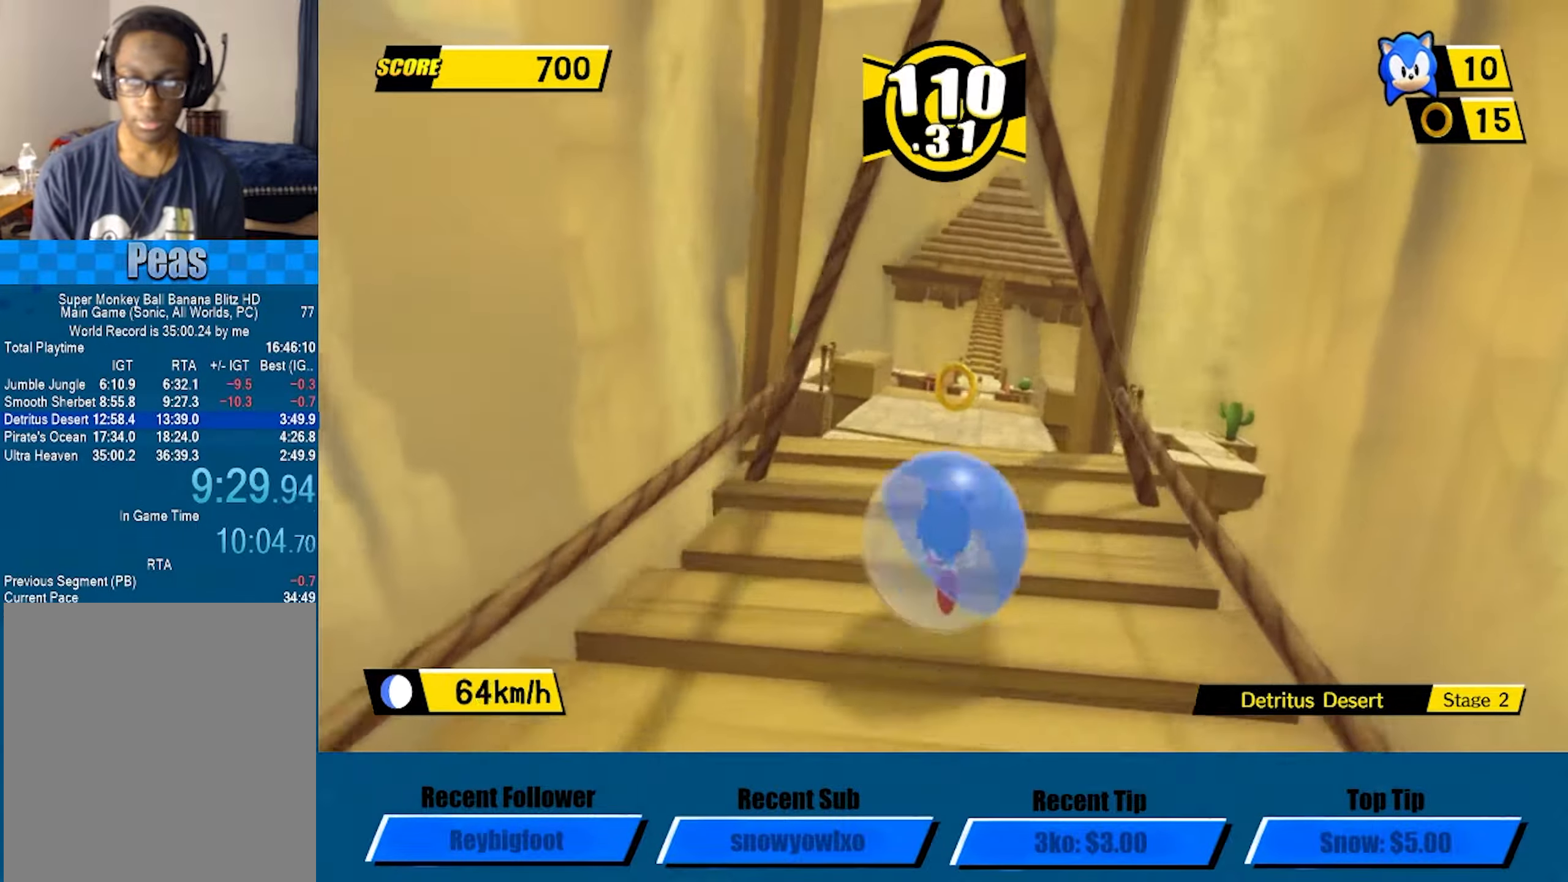
{"buttons": [], "left_stick": "up", "events": []}
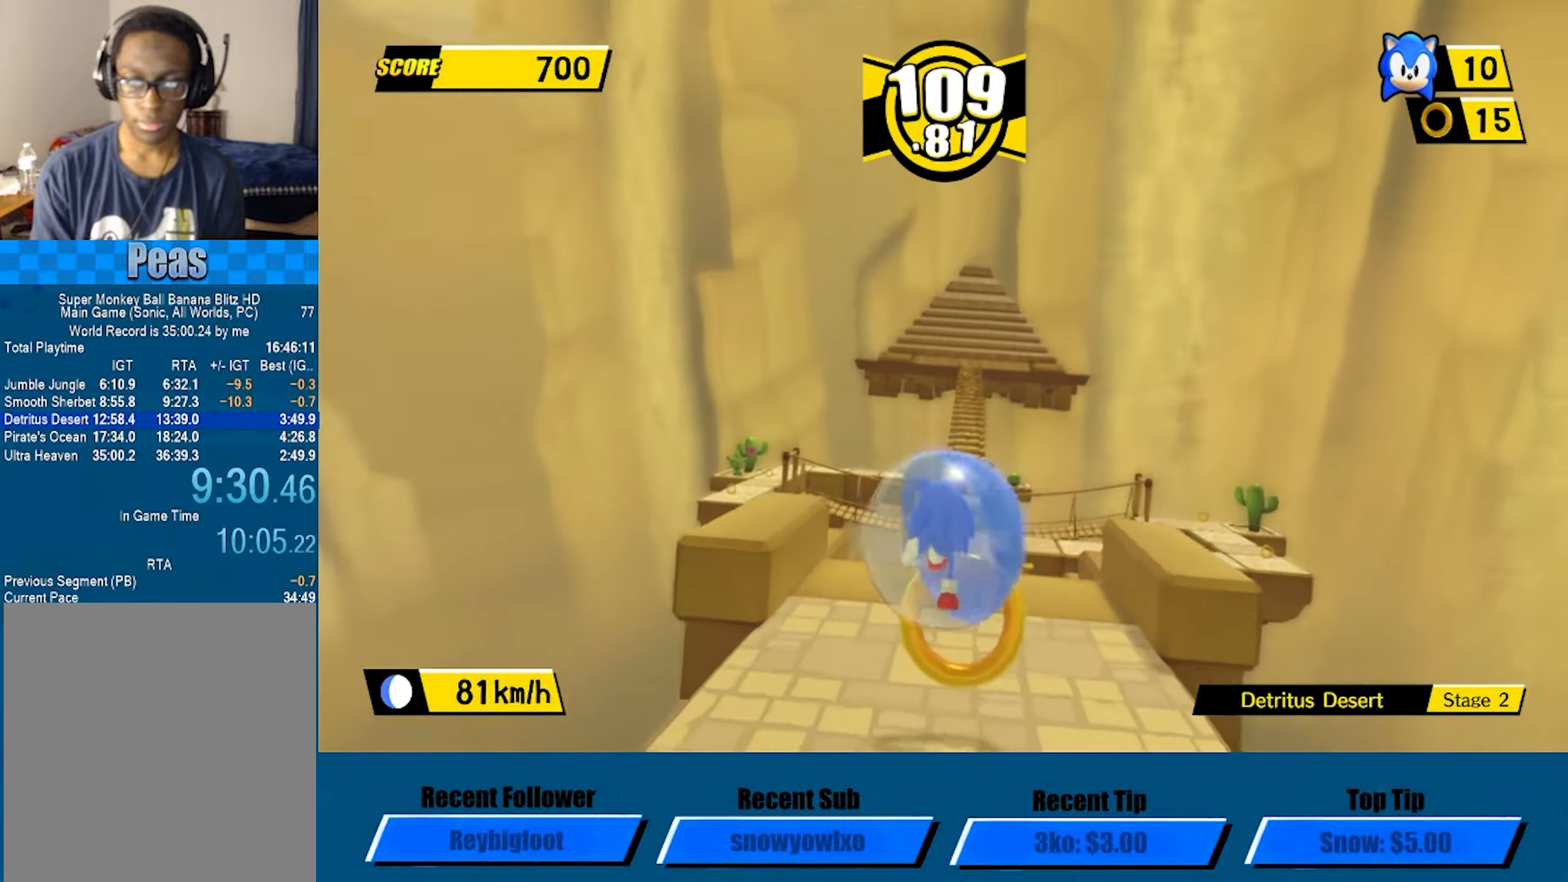
{"buttons": [], "left_stick": "up", "events": [[267, "left_stick", "down"], [484, "left_stick", "up"]]}
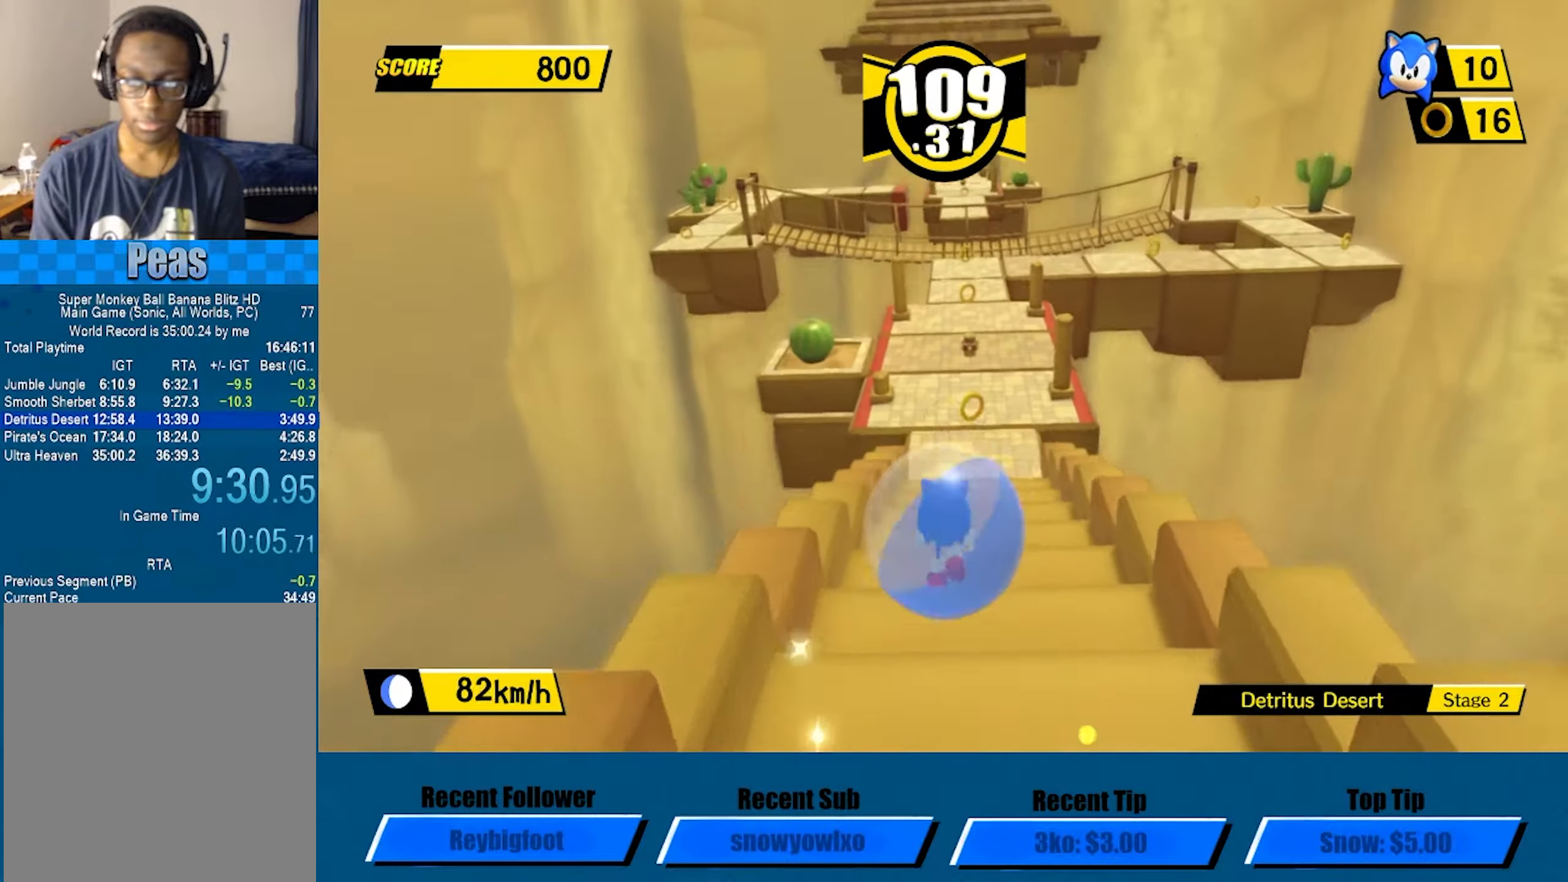
{"buttons": [], "left_stick": "center", "events": [[334, "left_stick", "center"]]}
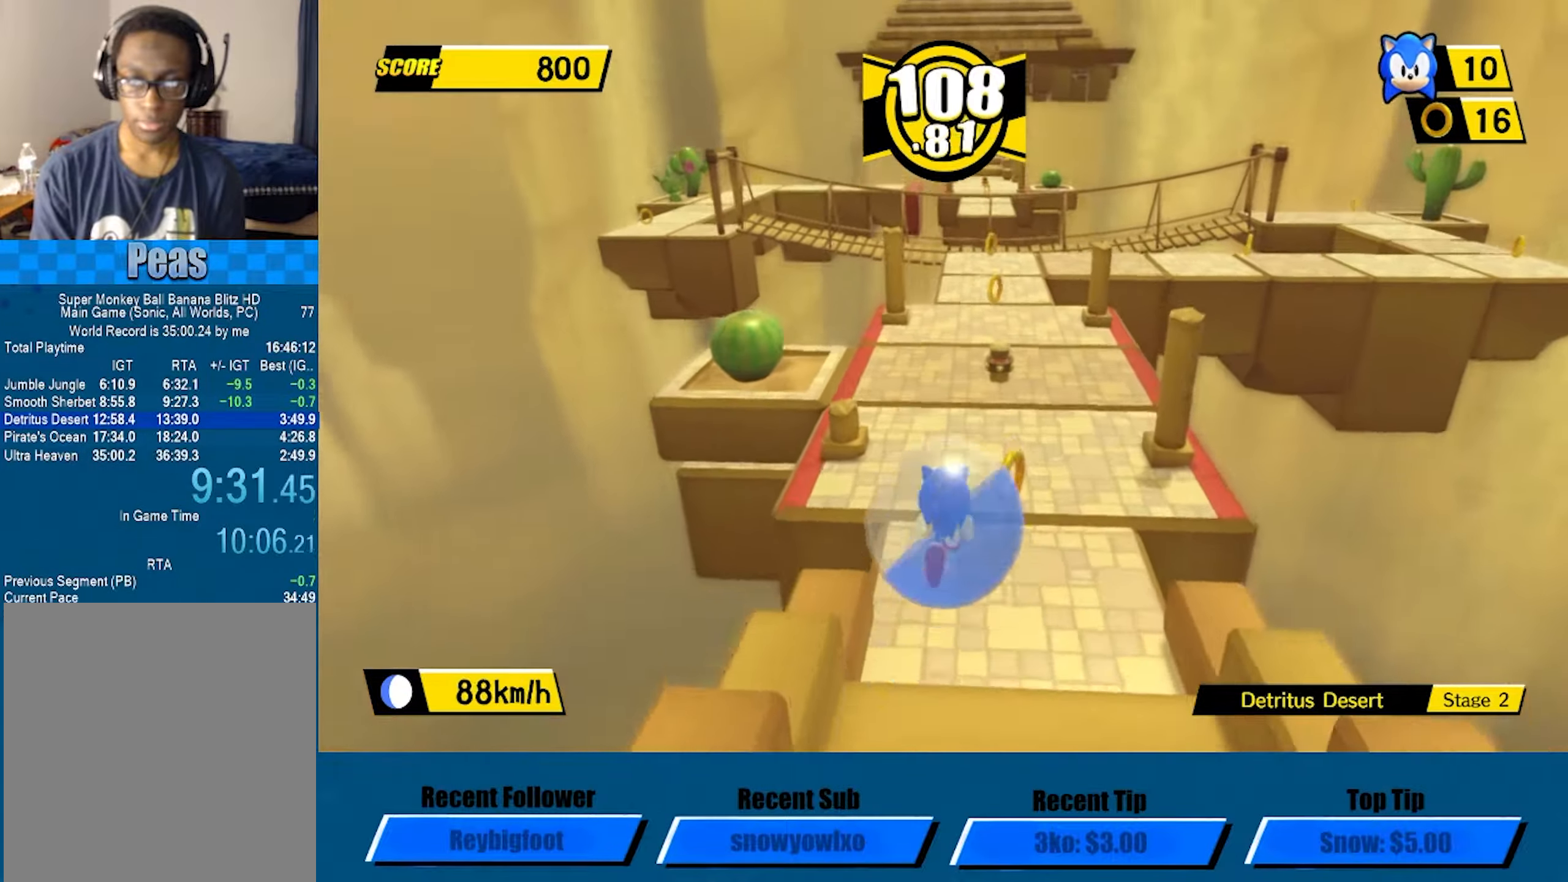
{"buttons": [], "left_stick": "up", "events": [[334, "left_stick", "up-right"], [450, "left_stick", "up"]]}
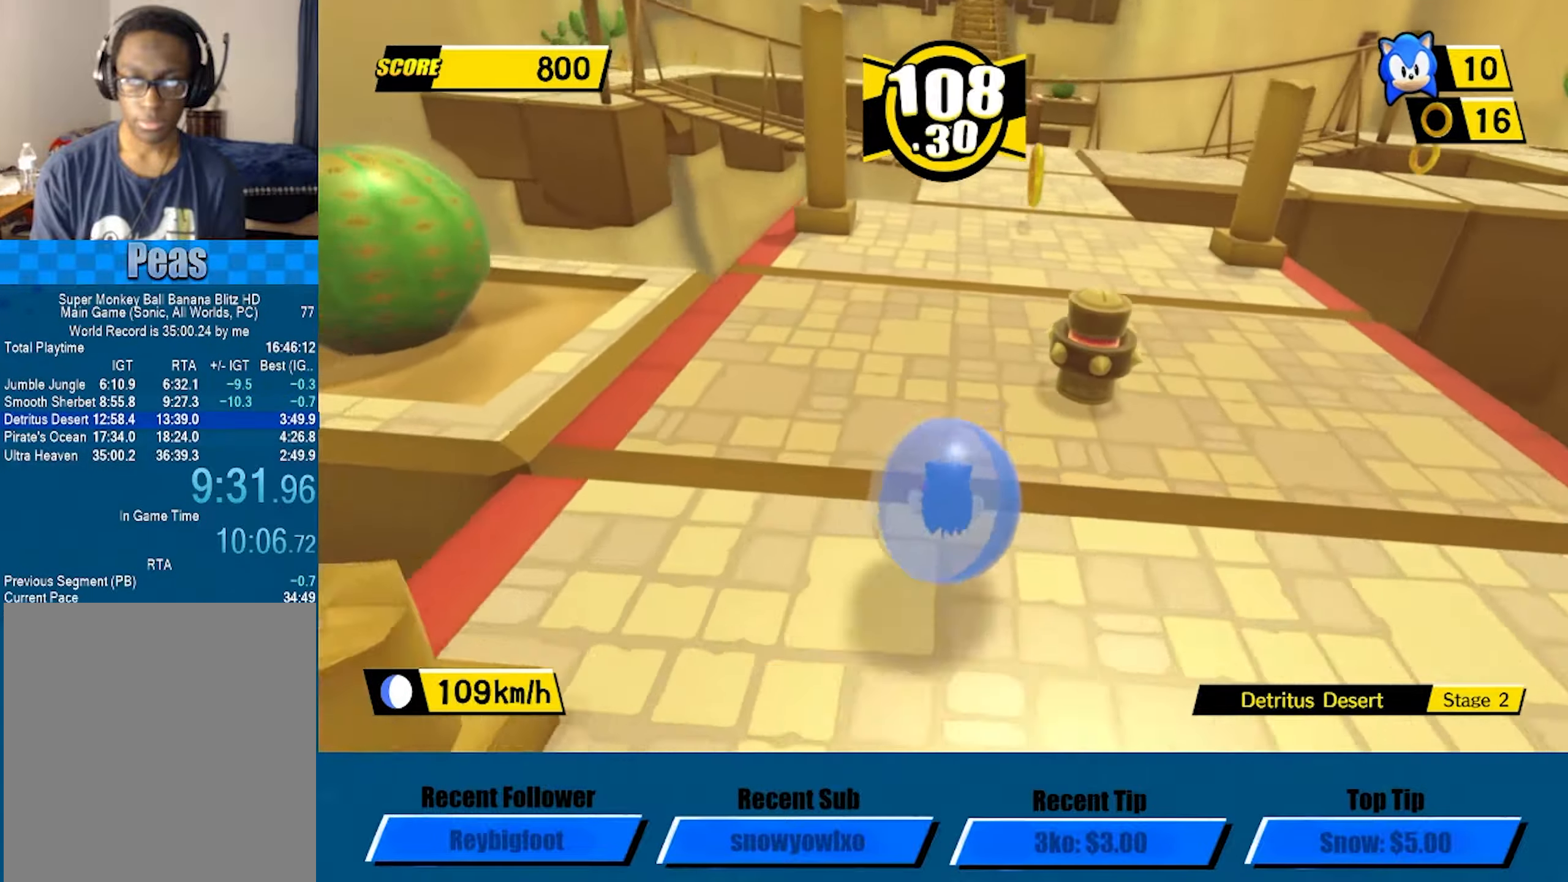
{"buttons": [], "left_stick": "up", "events": []}
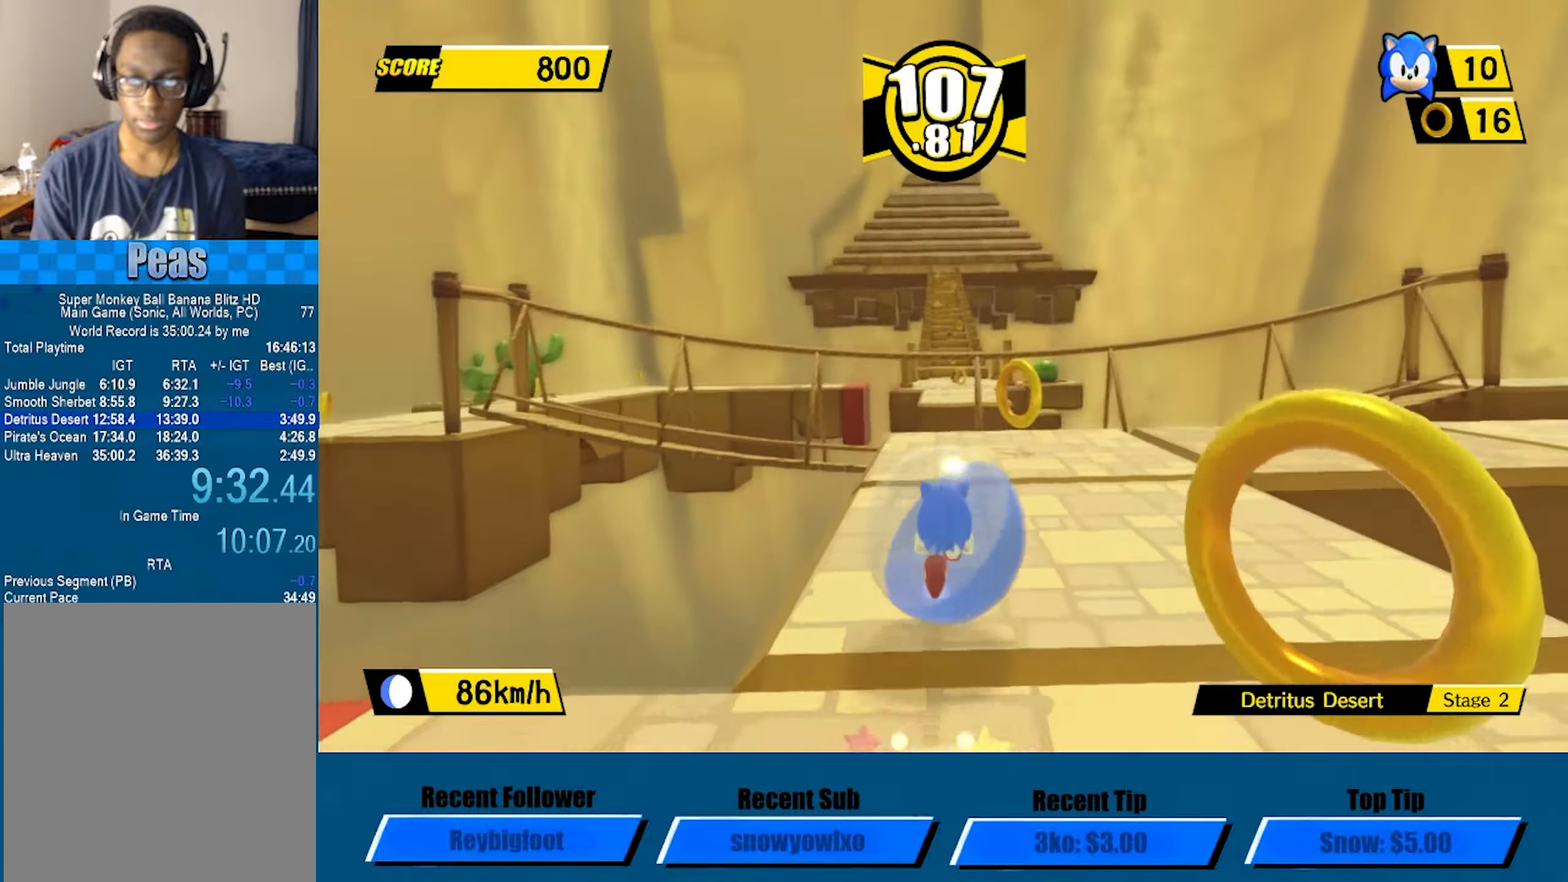
{"buttons": ["A"], "left_stick": "up"}
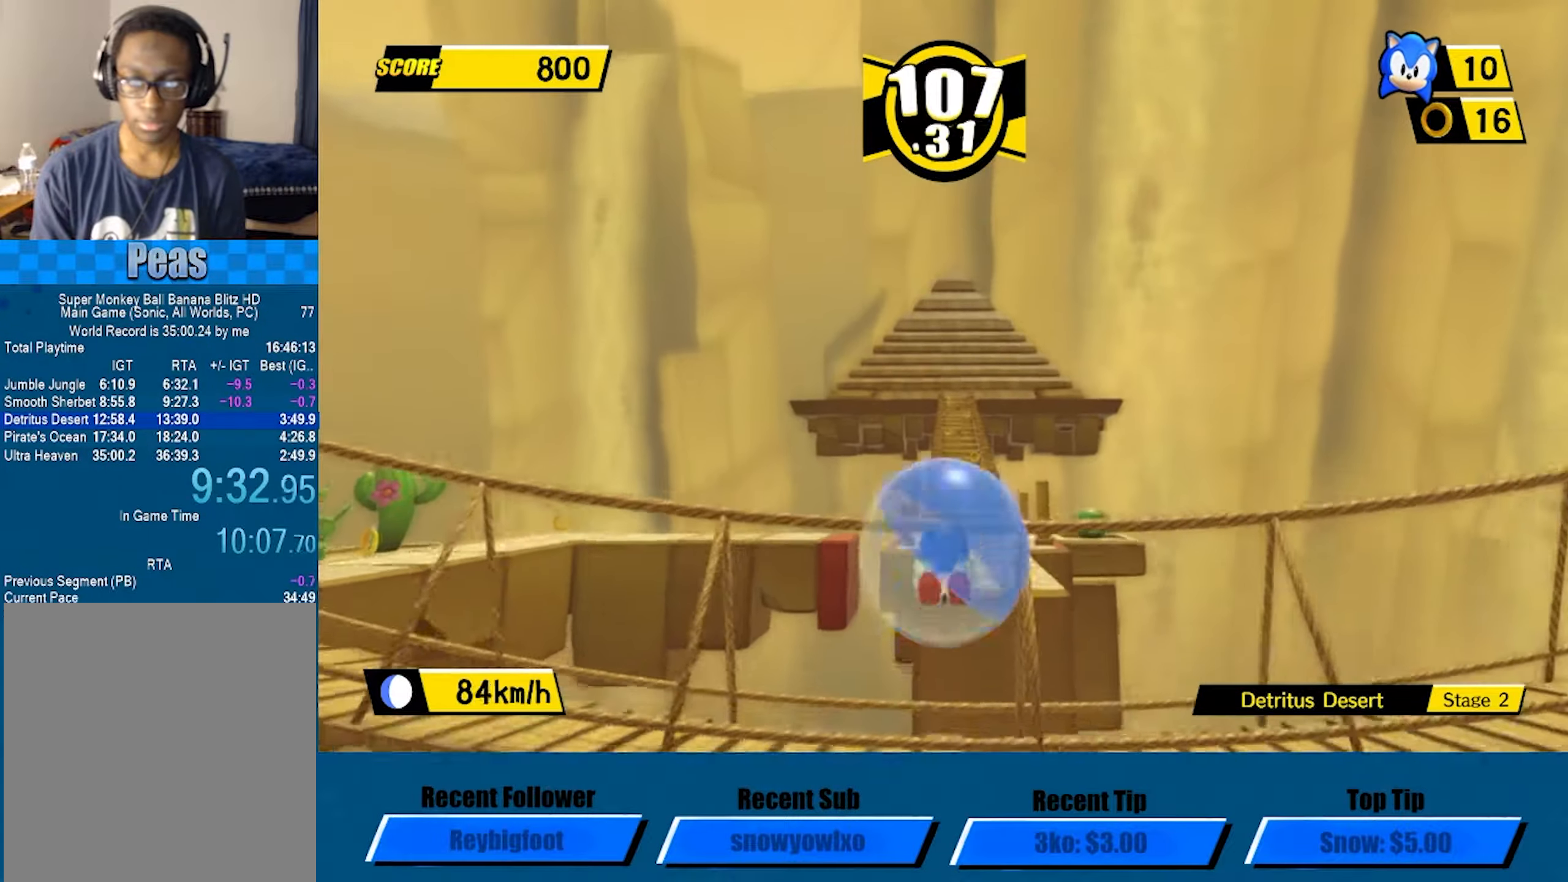
{"buttons": [], "left_stick": "up"}